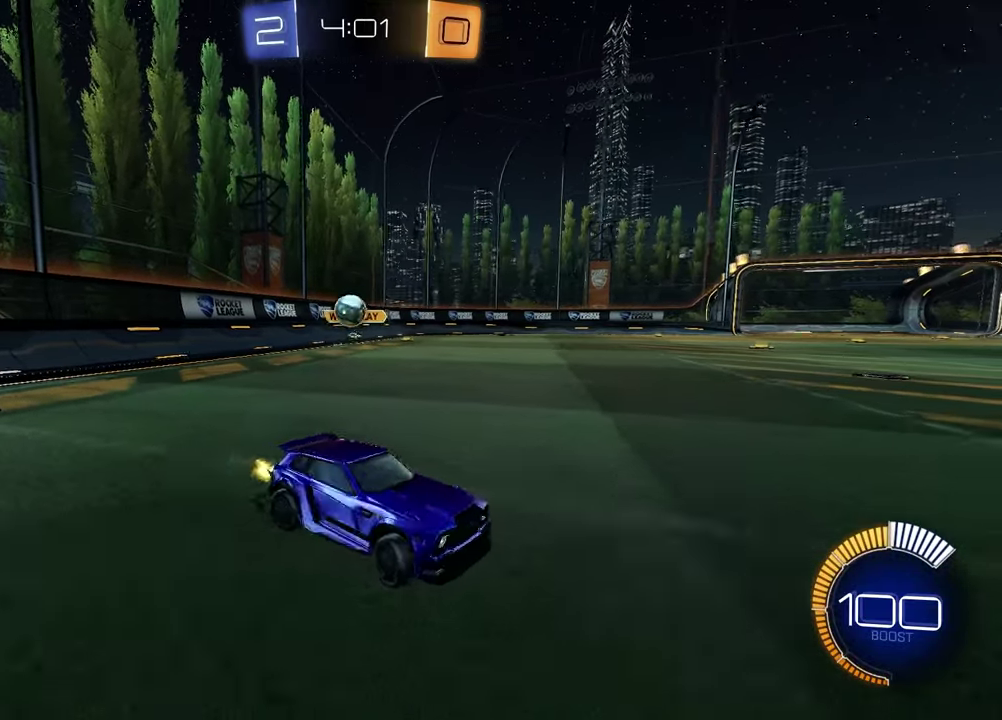
Gameplay with a controller (PlayStation layout); each line is a JSON object with the inputs held at the frame after it (dt_ms = milliseconds from this image to that frame). "events" lists button and stick changes between this image and that frame as [ms after this image, input, new state], when the widget could be followed in between. Not read: R1.
{"dt_ms": 400, "buttons": ["R2"], "left_stick": "center", "right_stick": "center", "events": [[350, "left_stick", "center"]]}
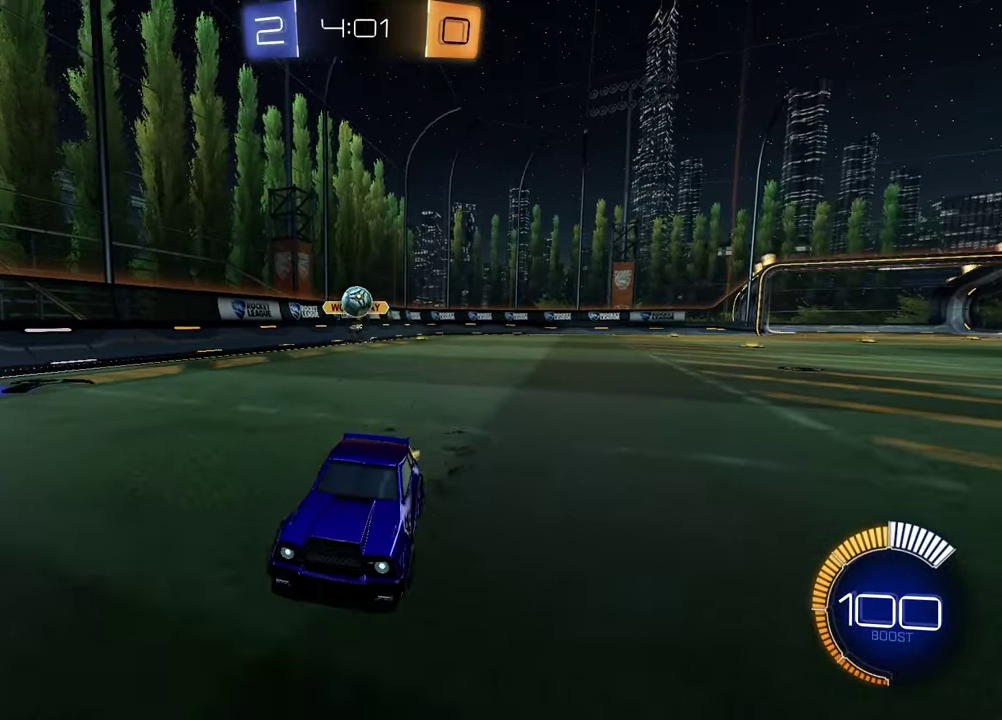
{"dt_ms": 600, "buttons": [], "left_stick": "center", "right_stick": "center", "events": [[17, "R2", "up"], [400, "left_stick", "up-right"], [517, "left_stick", "center"]]}
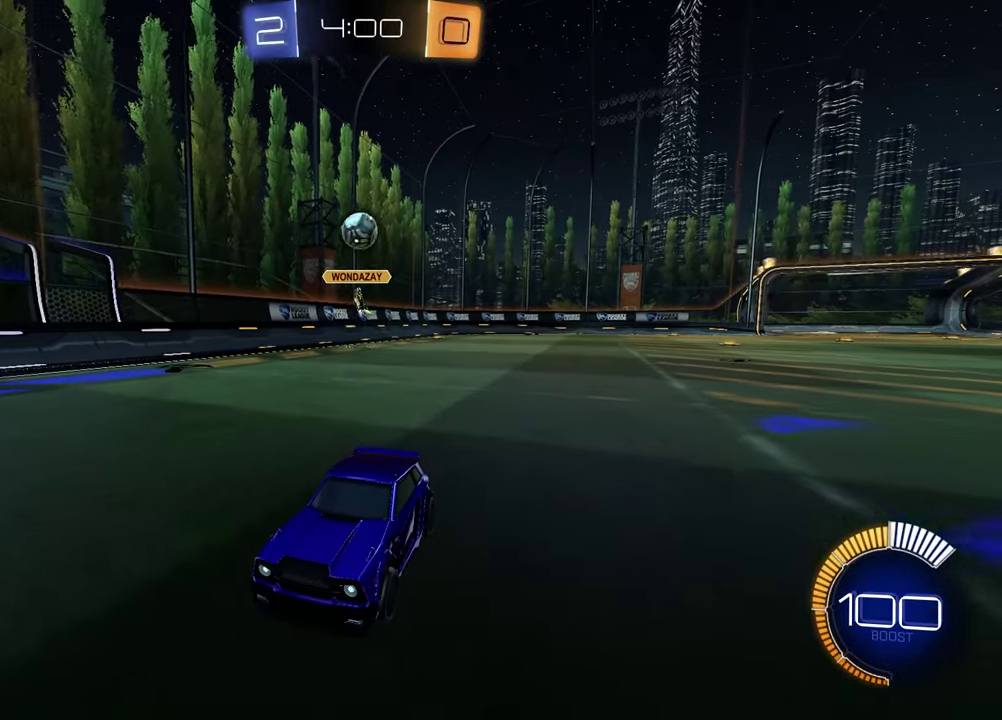
{"dt_ms": 500, "buttons": ["R2"], "left_stick": "center", "right_stick": "center", "events": [[17, "R2", "down"]]}
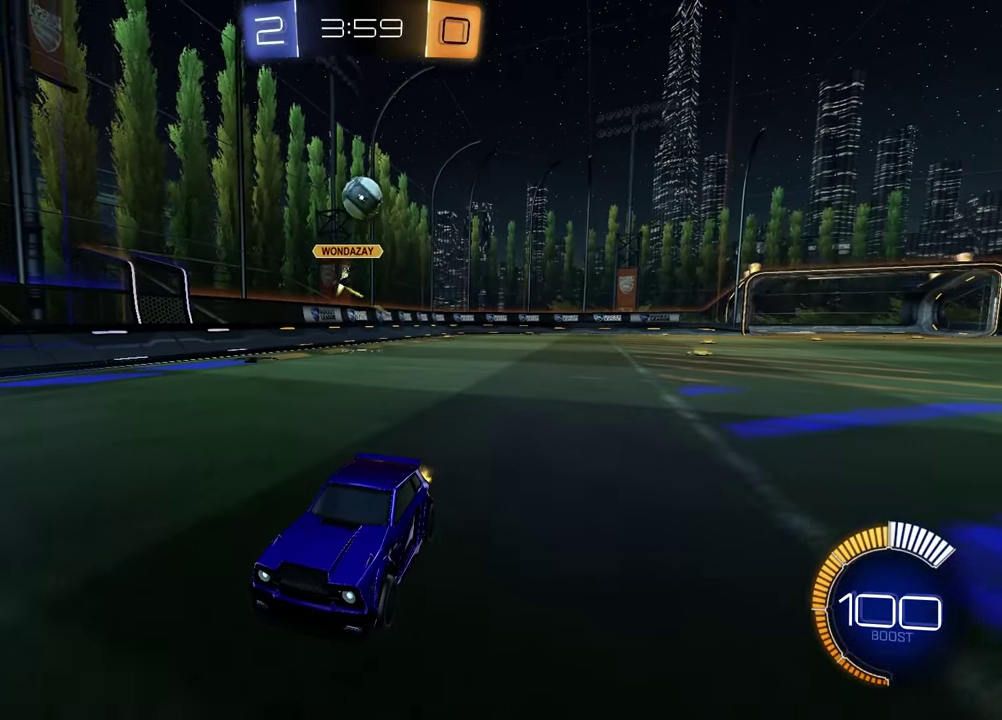
{"dt_ms": 500, "buttons": ["R2"], "left_stick": "center", "right_stick": "center", "events": [[100, "R2", "up"], [383, "R2", "down"]]}
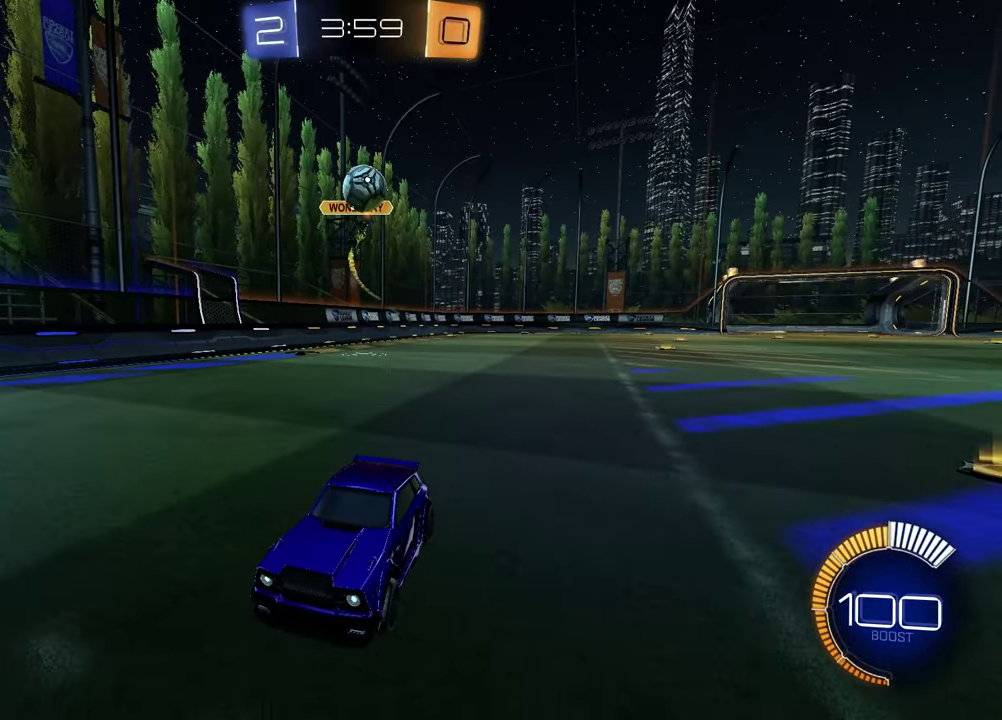
{"dt_ms": 500, "buttons": ["R2"], "left_stick": "center", "right_stick": "center", "events": [[367, "left_stick", "left"], [483, "left_stick", "center"]]}
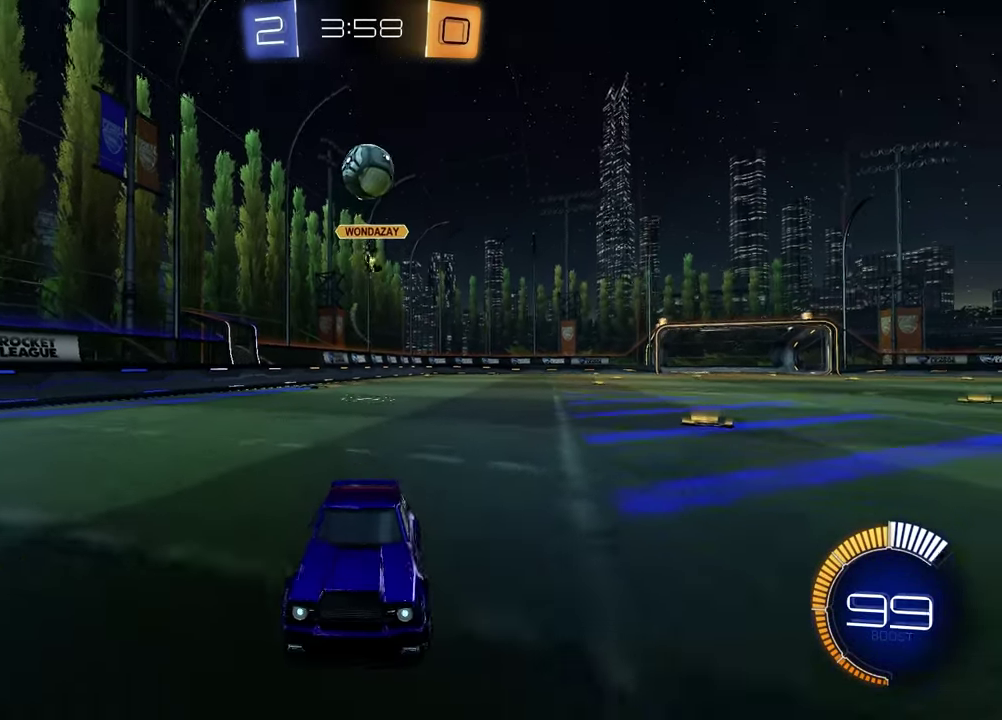
{"dt_ms": 500, "buttons": ["R2"], "left_stick": "center", "right_stick": "center", "events": []}
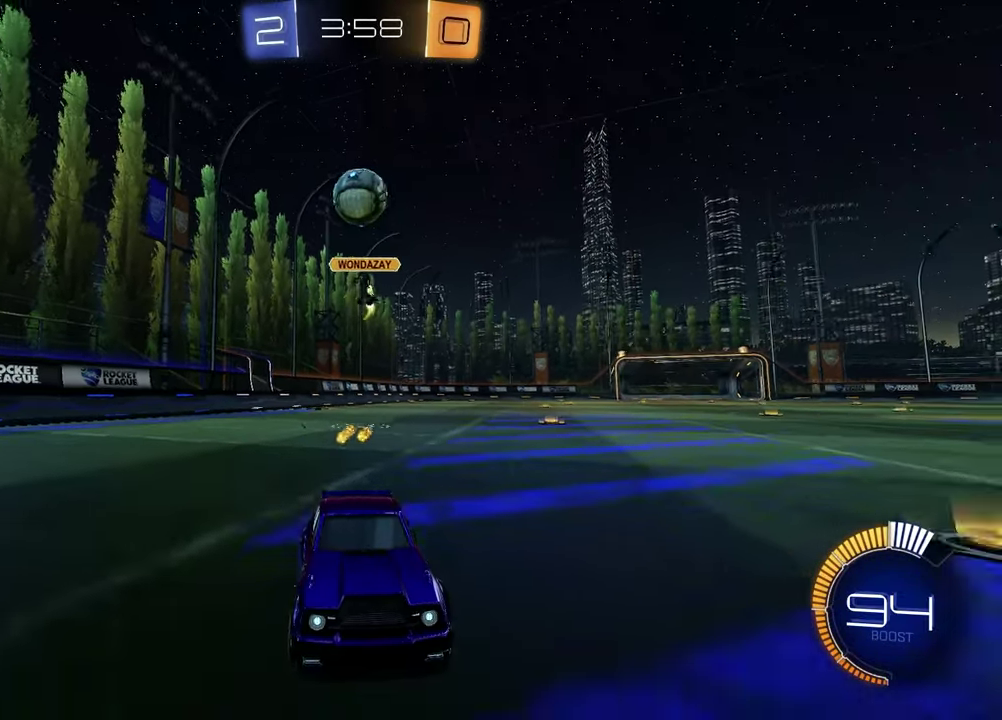
{"dt_ms": 500, "buttons": ["R2"], "left_stick": "center", "right_stick": "center", "events": []}
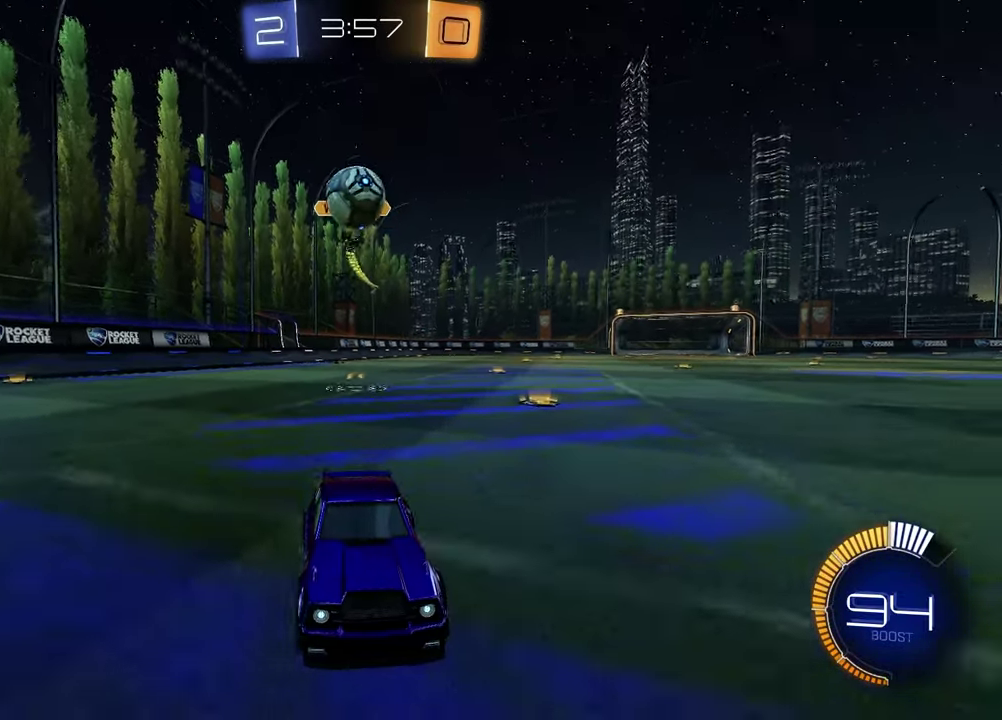
{"dt_ms": 500, "buttons": [], "left_stick": "center", "right_stick": "center", "events": [[250, "R2", "up"]]}
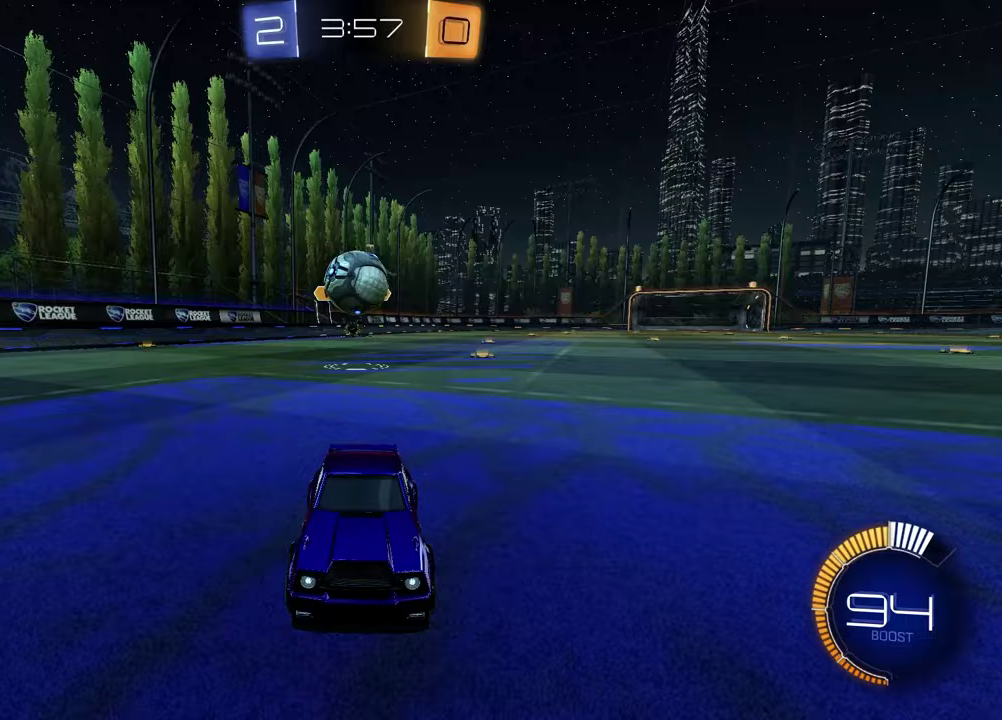
{"dt_ms": 700, "buttons": ["L1", "L2"], "left_stick": "down-left", "right_stick": "center", "events": [[50, "left_stick", "up-right"], [283, "left_stick", "center"], [317, "L1", "down"], [317, "L2", "down"], [333, "left_stick", "down"], [467, "left_stick", "down-left"]]}
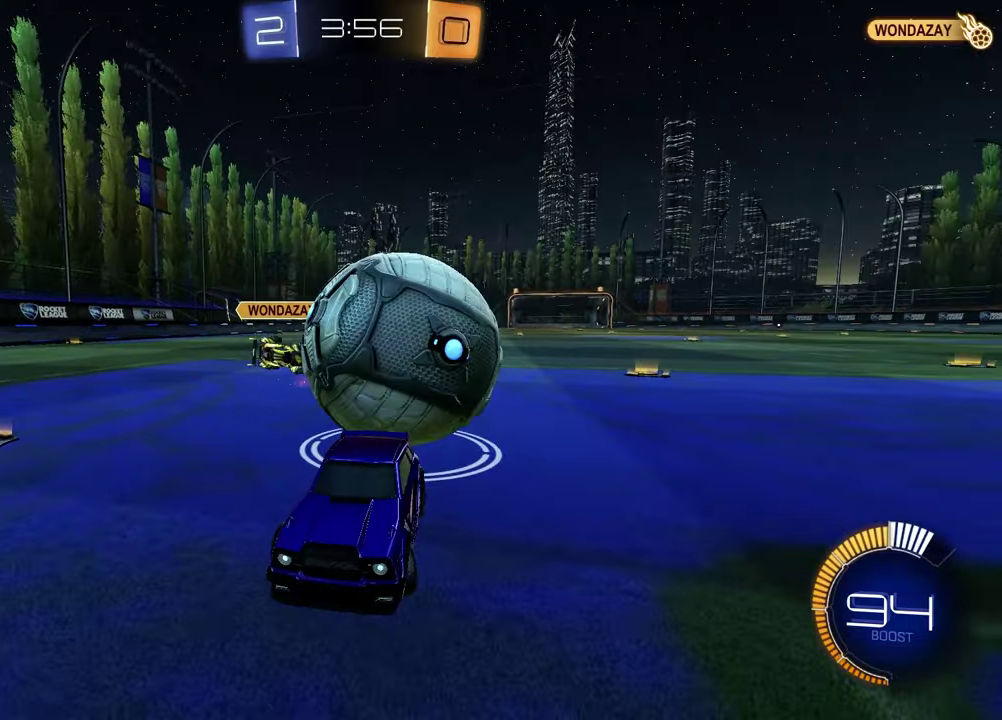
{"dt_ms": 300, "buttons": ["R2"], "left_stick": "left", "right_stick": "center", "events": [[150, "left_stick", "center"], [183, "R2", "down"], [217, "L1", "up"], [217, "L2", "up"], [250, "left_stick", "left"]]}
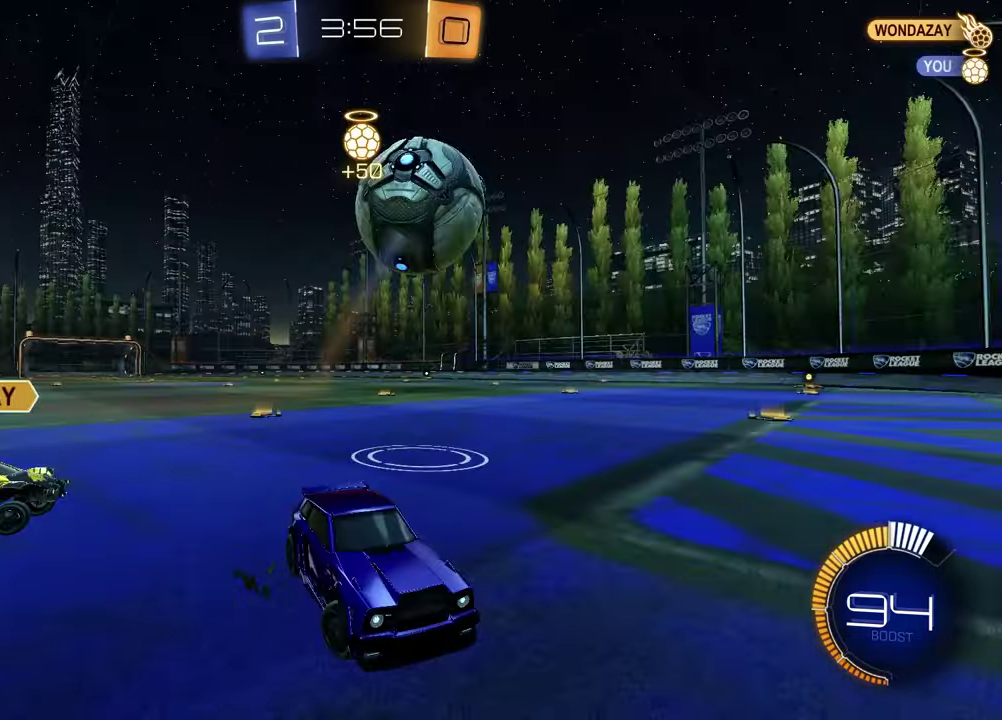
{"dt_ms": 700, "buttons": ["R2"], "left_stick": "left", "right_stick": "center", "events": []}
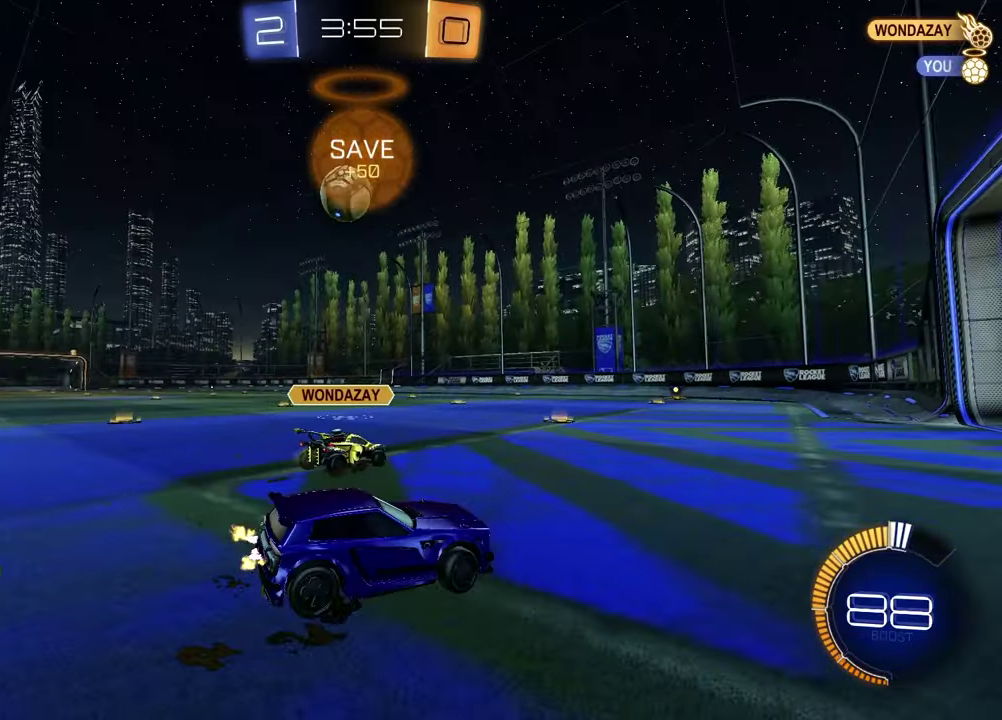
{"dt_ms": 300, "buttons": ["CROSS", "R2"], "left_stick": "up", "right_stick": "center", "events": [[233, "CROSS", "down"], [233, "left_stick", "up"]]}
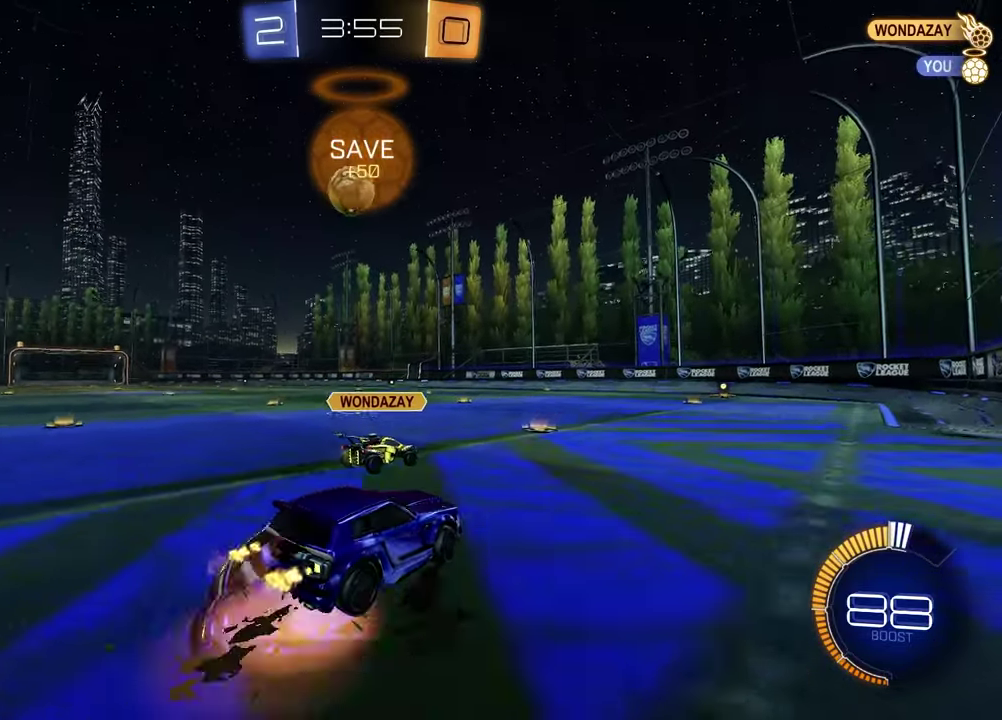
{"dt_ms": 400, "buttons": ["R2"], "left_stick": "down", "right_stick": "center", "events": [[17, "CROSS", "up"], [150, "left_stick", "center"], [333, "left_stick", "down"]]}
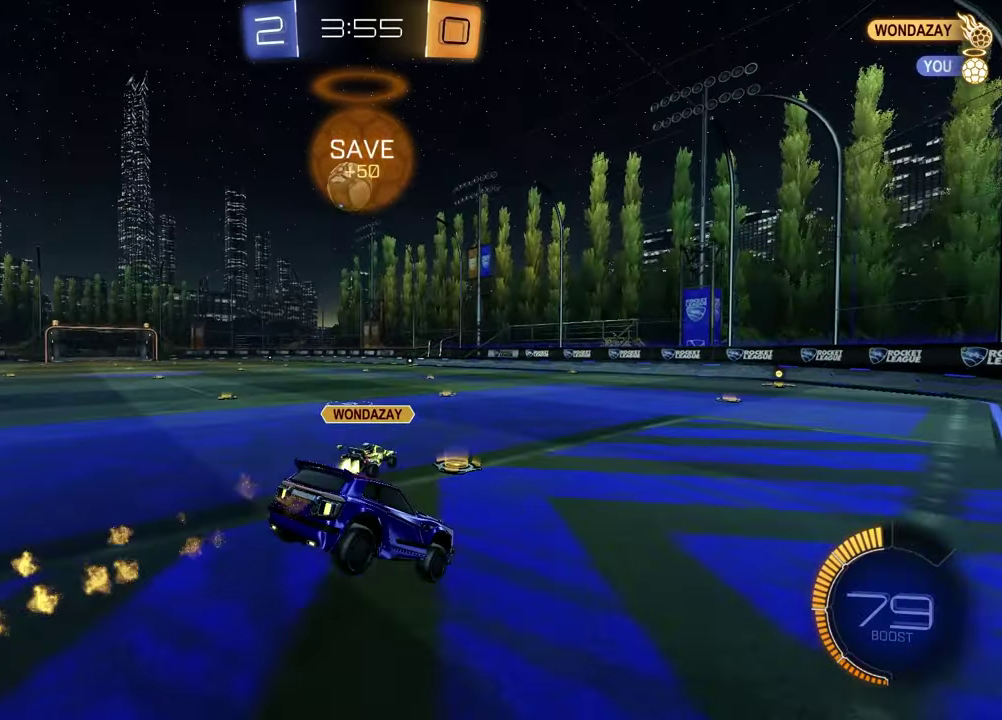
{"dt_ms": 700, "buttons": ["R2"], "left_stick": "center", "right_stick": "center", "events": [[233, "left_stick", "center"], [383, "left_stick", "up"], [450, "CROSS", "down"], [550, "CROSS", "up"], [650, "left_stick", "center"]]}
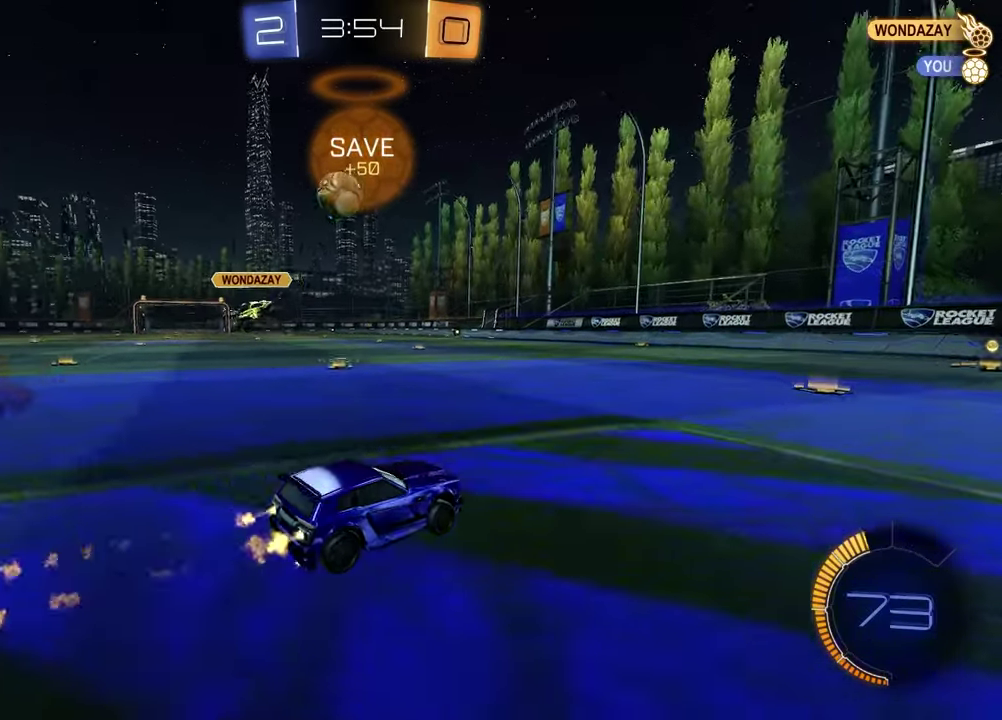
{"dt_ms": 400, "buttons": ["R2"], "left_stick": "center", "right_stick": "center", "events": [[133, "left_stick", "up-right"], [283, "left_stick", "center"]]}
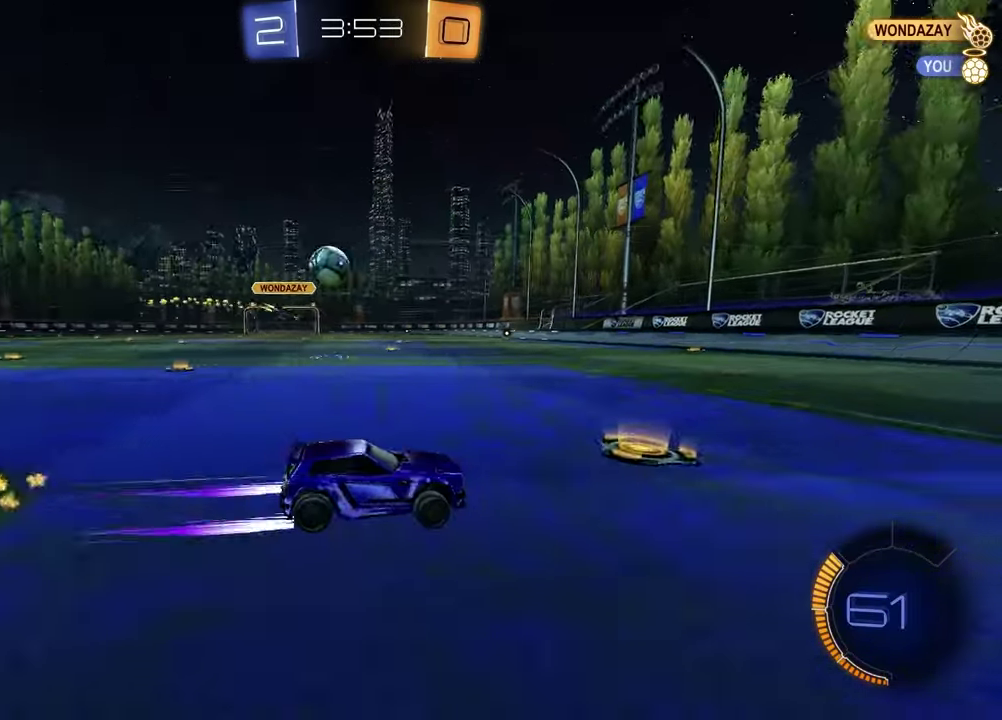
{"dt_ms": 600, "buttons": [], "left_stick": "center", "right_stick": "center", "events": [[383, "left_stick", "left"], [467, "R2", "up"], [567, "left_stick", "center"]]}
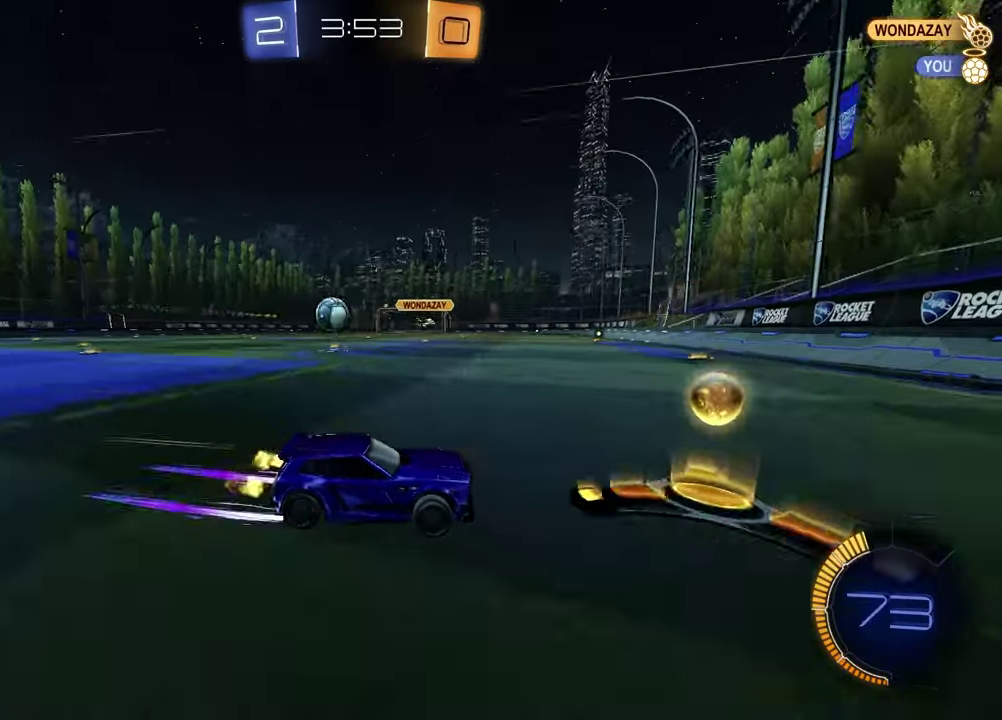
{"dt_ms": 400, "buttons": ["L1", "L2"], "left_stick": "left", "right_stick": "center", "events": [[100, "left_stick", "left"], [117, "L1", "down"], [217, "L1", "up"], [300, "L1", "down"], [317, "L2", "down"]]}
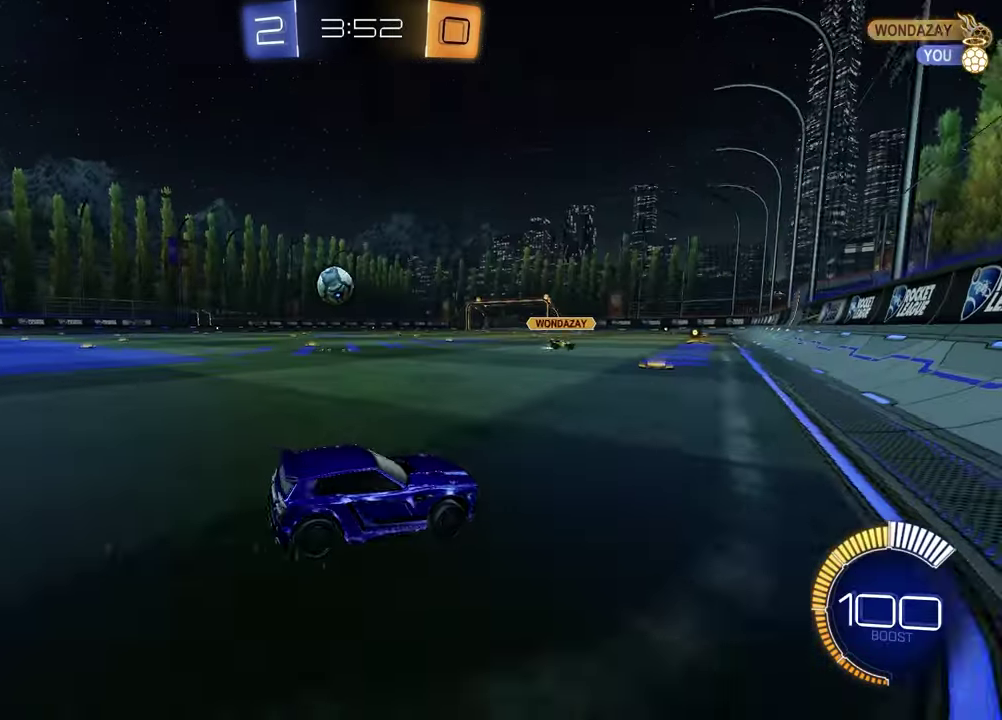
{"dt_ms": 400, "buttons": ["R2"], "left_stick": "center", "right_stick": "center", "events": [[100, "L2", "up"], [117, "L1", "up"], [283, "left_stick", "center"], [400, "R2", "down"]]}
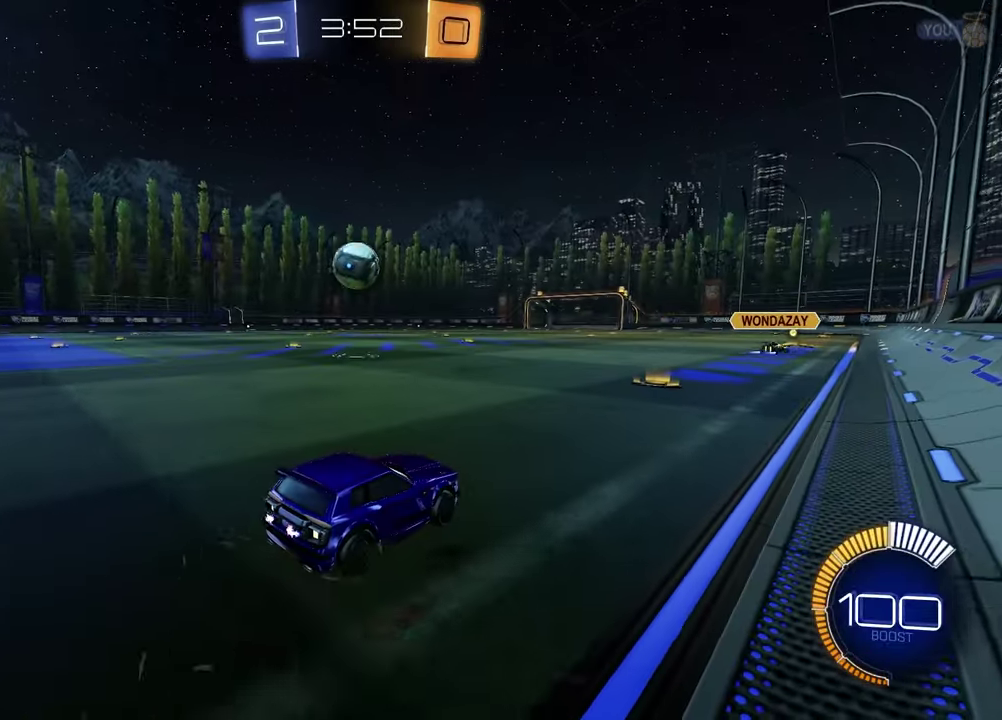
{"dt_ms": 800, "buttons": ["R2"], "left_stick": "left", "right_stick": "center", "events": [[117, "left_stick", "left"], [217, "left_stick", "center"], [250, "R2", "up"], [333, "R2", "down"], [667, "left_stick", "left"]]}
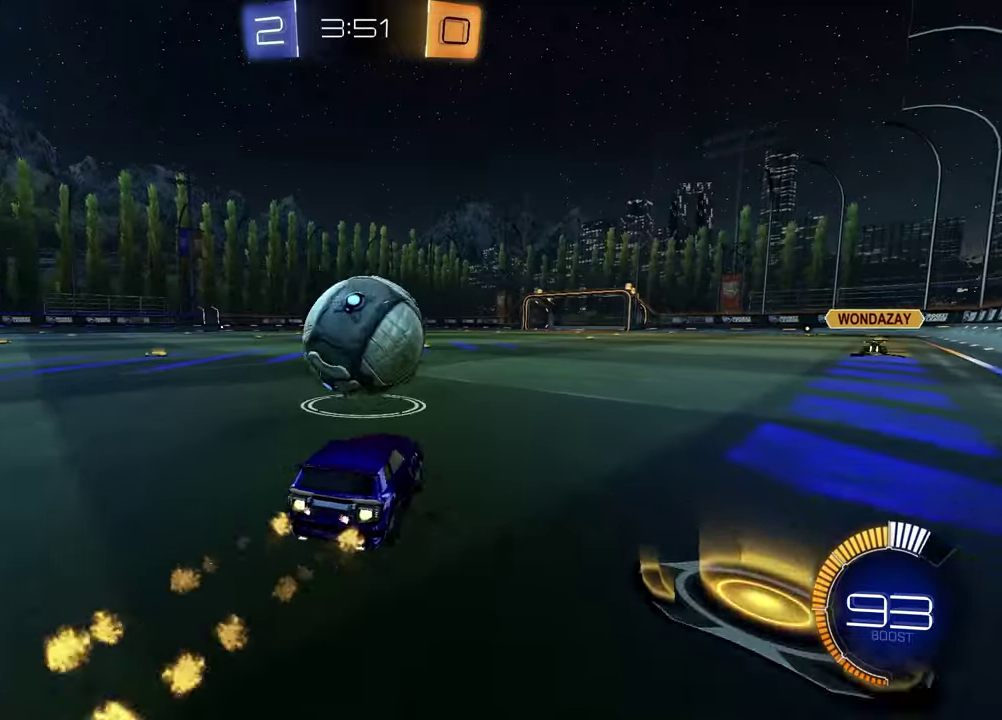
{"dt_ms": 300, "buttons": ["R2"], "left_stick": "up-right", "right_stick": "center"}
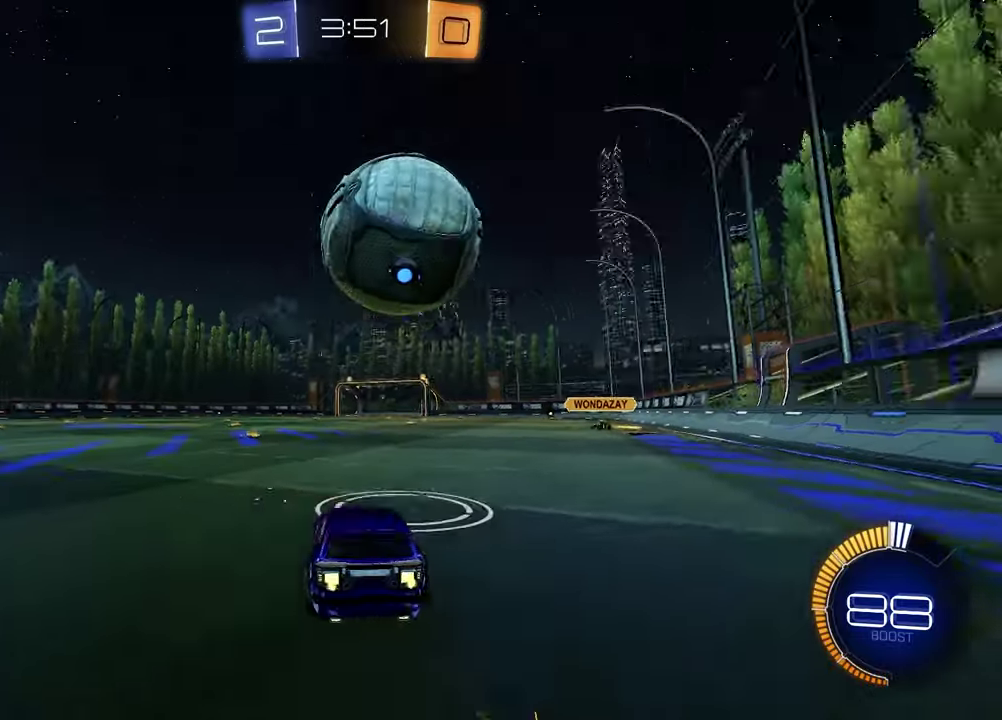
{"dt_ms": 600, "buttons": ["SQUARE", "R2"], "left_stick": "left", "right_stick": "center"}
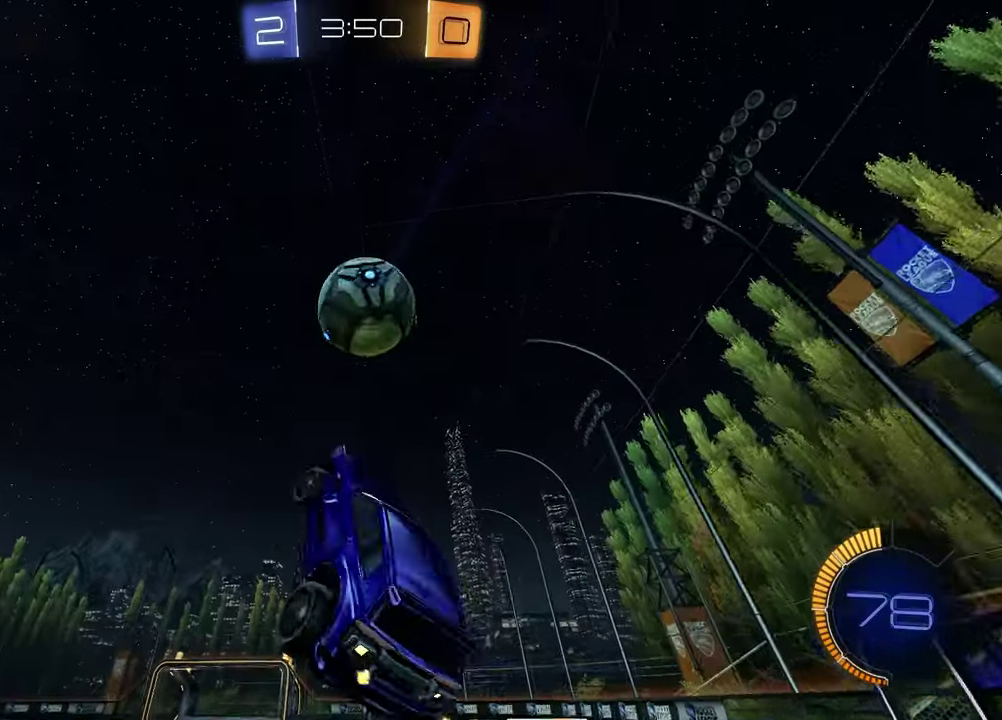
{"dt_ms": 400, "buttons": ["R2"], "left_stick": "down", "right_stick": "center"}
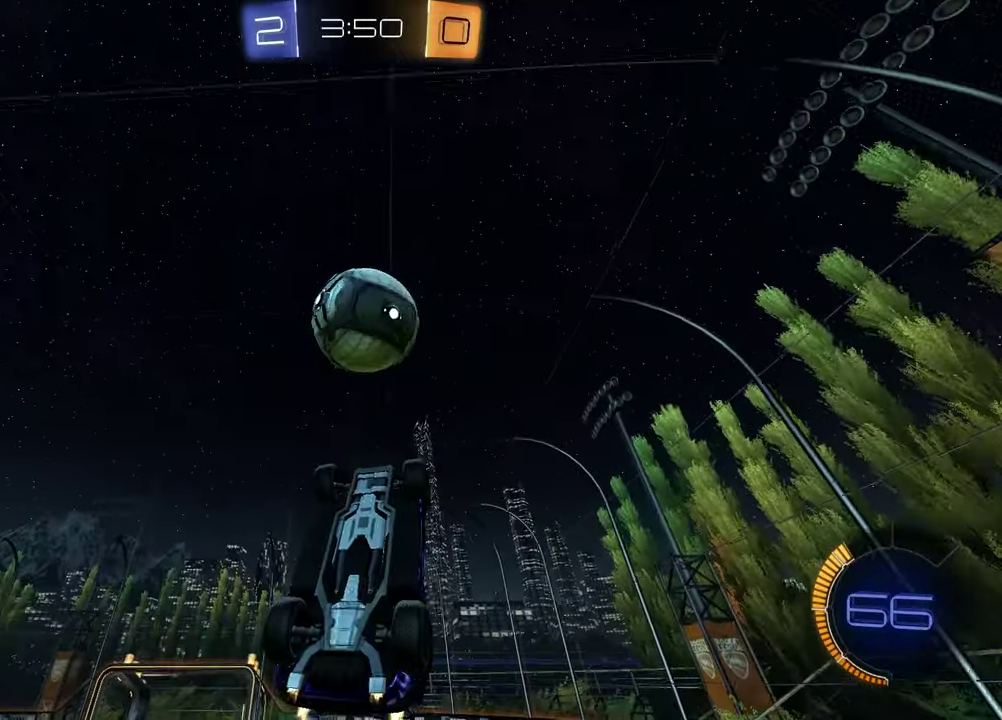
{"dt_ms": 300, "buttons": ["L1"], "left_stick": "down-left", "right_stick": "center"}
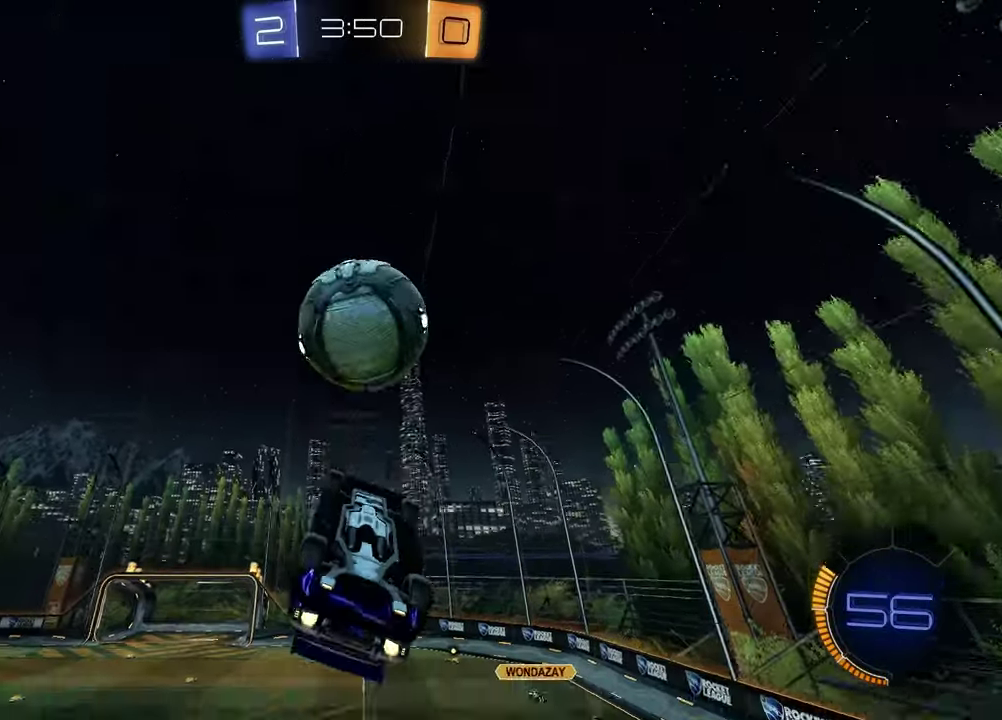
{"dt_ms": 900, "buttons": ["SQUARE"], "left_stick": "down", "right_stick": "center"}